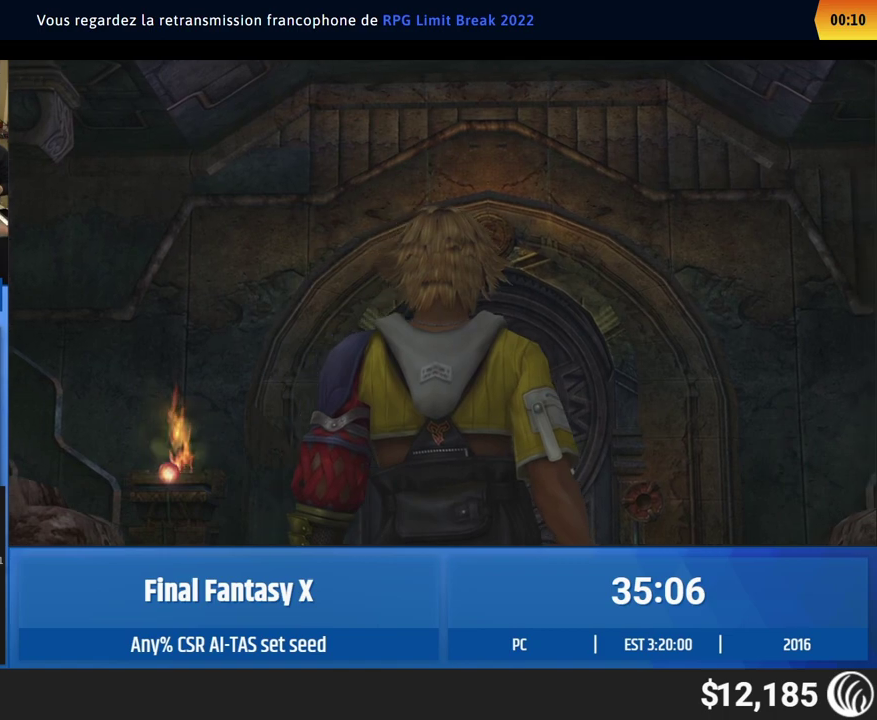
Gameplay with a controller (Xbox layout); each line is a JSON object with the inputs held at the frame after it. "events" lists button and stick changes between this image and that frame as [ms after this image, input, new state], when the widget could be followed in between. This overlay highlights the sticks when they move; stick clicks (L3 R3) are not distinguishable. Not read: L1 L3 R1 R3 right_stick.
{"buttons": ["A"], "left_stick": "center"}
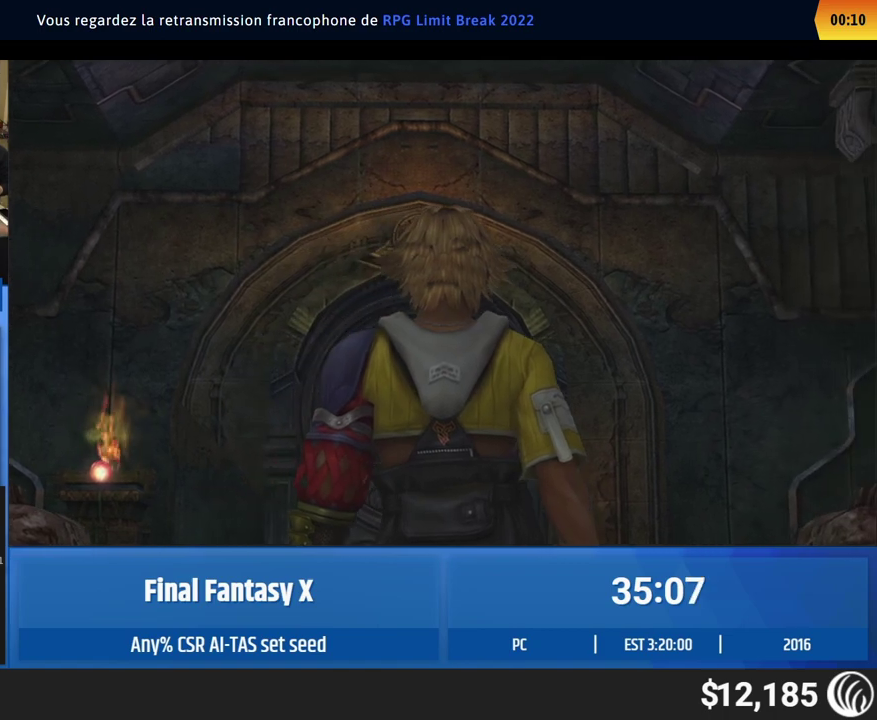
{"buttons": [], "left_stick": "center"}
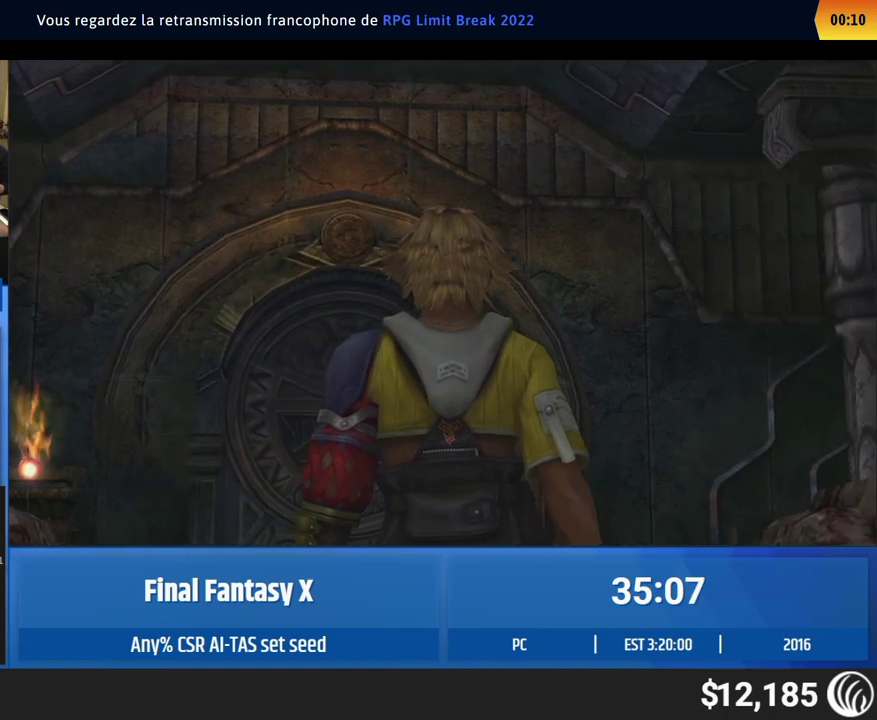
{"buttons": [], "left_stick": "center"}
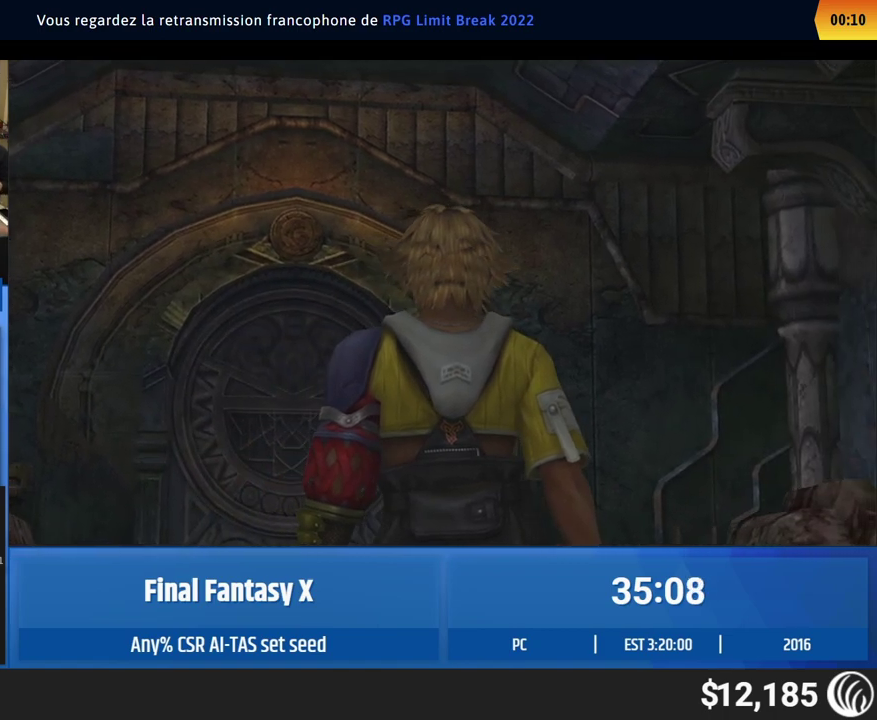
{"buttons": ["A"], "left_stick": "center"}
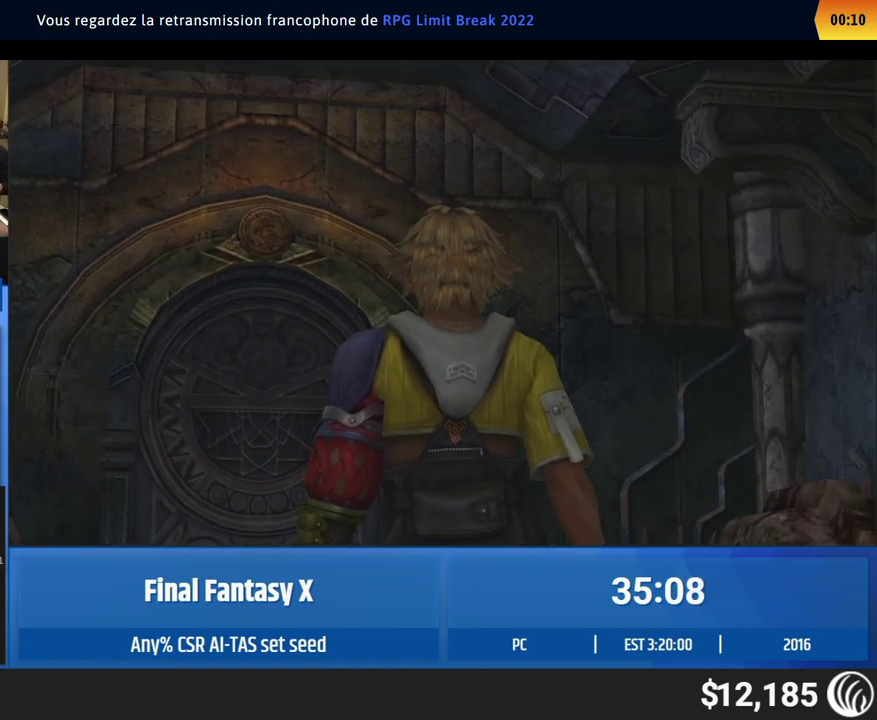
{"buttons": [], "left_stick": "center"}
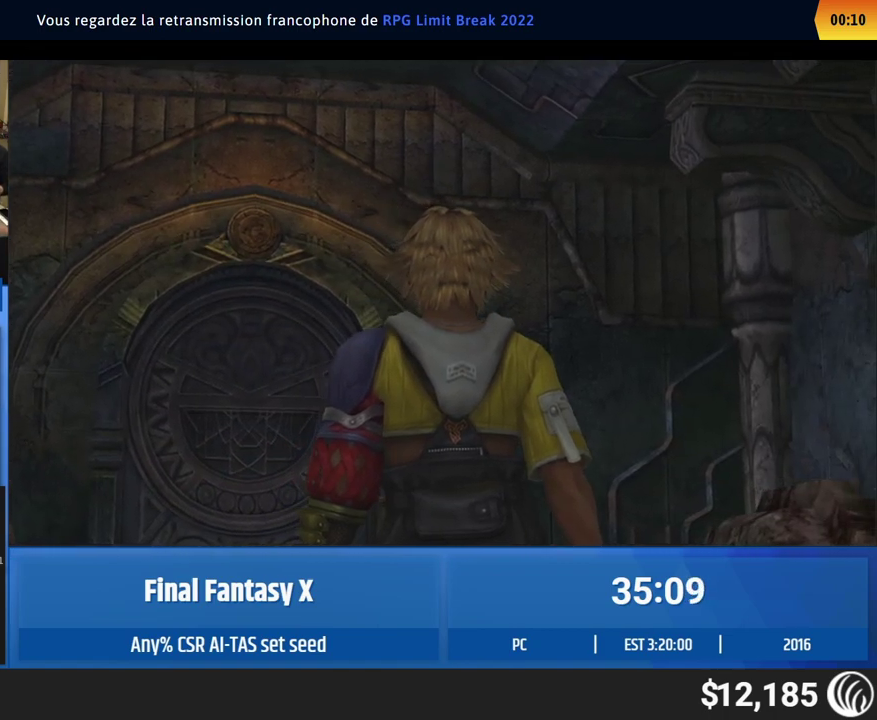
{"buttons": [], "left_stick": "up-left", "events": [[100, "left_stick", "up-left"]]}
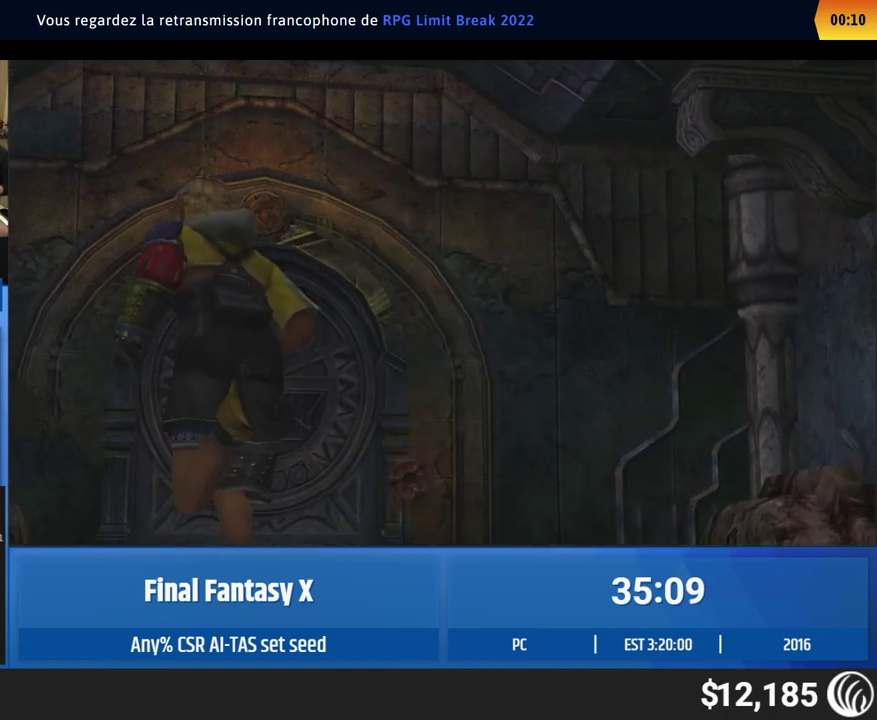
{"buttons": [], "left_stick": "up-left"}
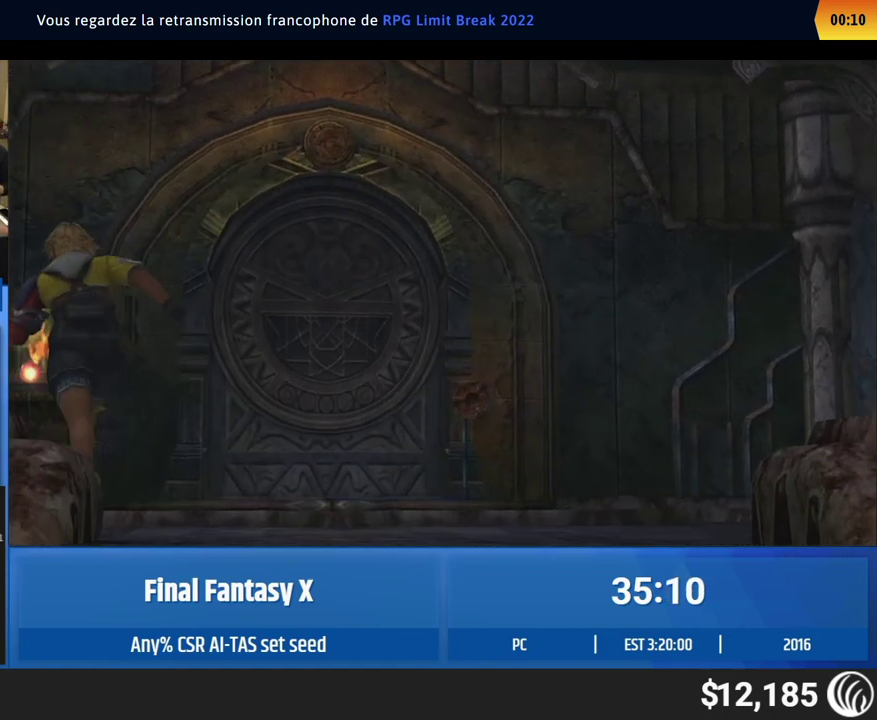
{"buttons": [], "left_stick": "center", "events": [[100, "left_stick", "up"], [367, "left_stick", "center"]]}
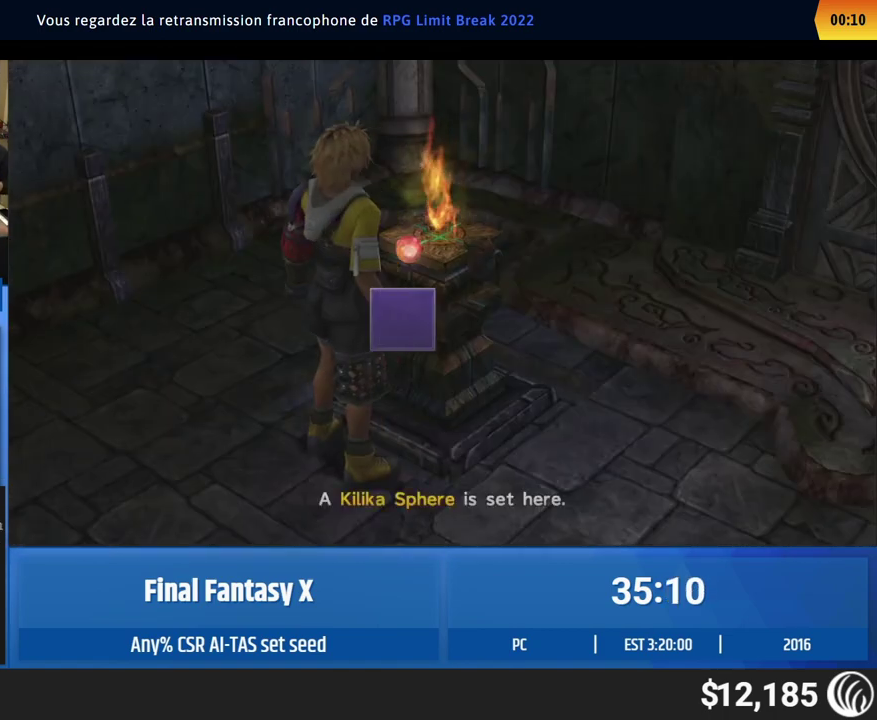
{"buttons": ["A"], "left_stick": "center"}
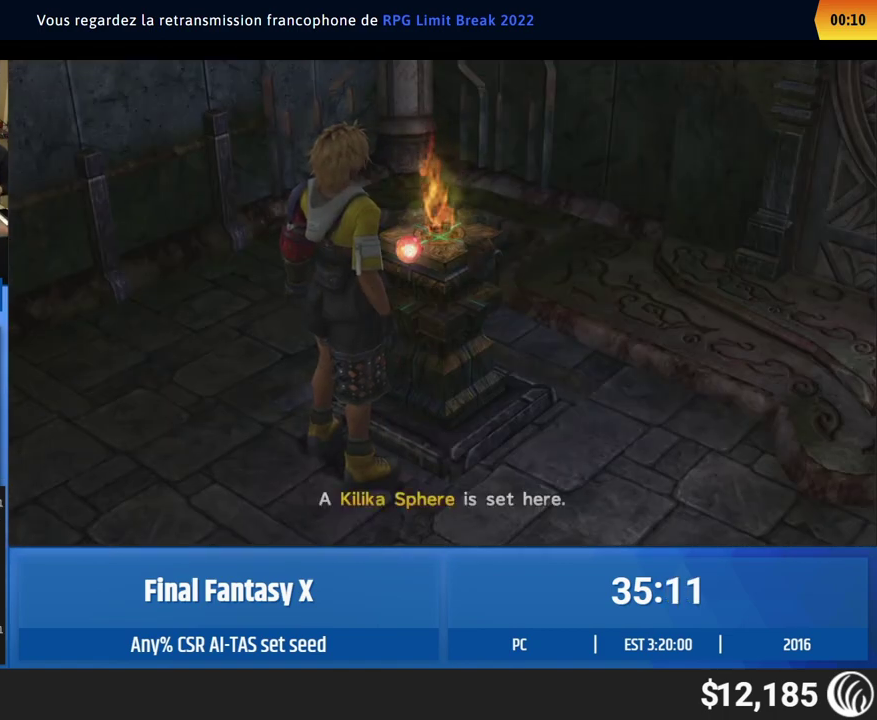
{"buttons": [], "left_stick": "center"}
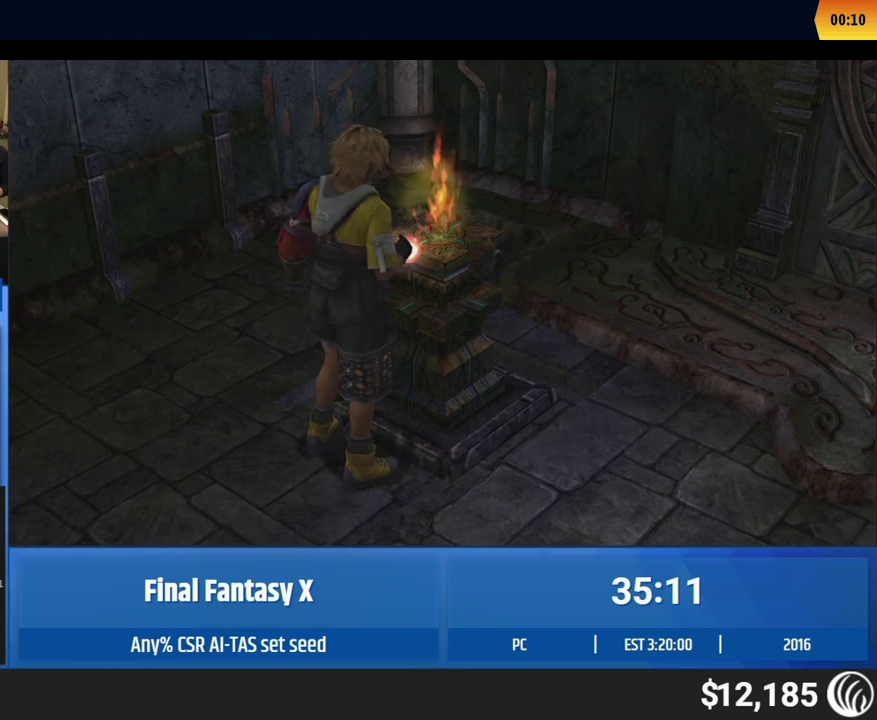
{"buttons": [], "left_stick": "center"}
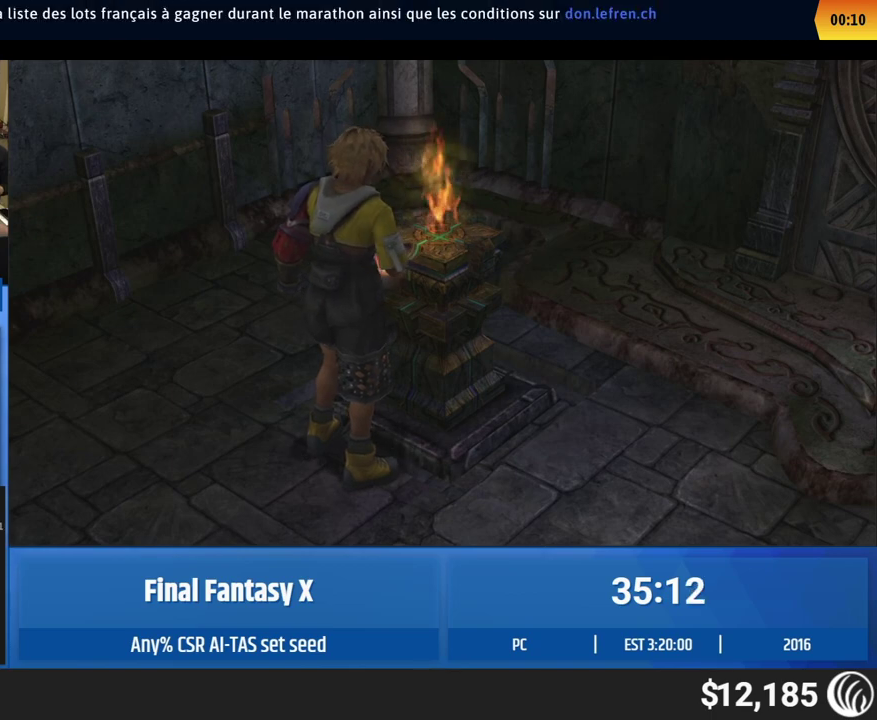
{"buttons": [], "left_stick": "center"}